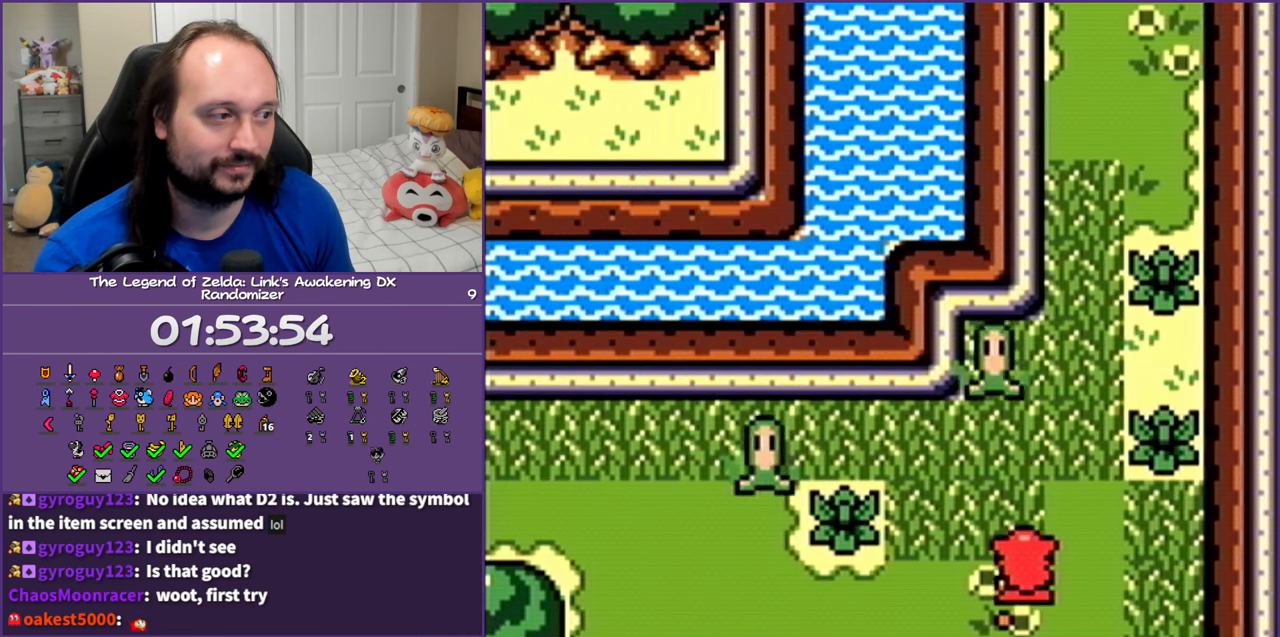
Gameplay with a controller (Nintendo layout); each line is a JSON object with the inputs held at the frame after it. "events" lists button and stick changes between this image and that frame as [ms after this image, input, new state], when the widget could be followed in between. Not read: L3 R3.
{"buttons": ["A", "DPAD_UP"], "events": [[233, "A", "down"], [250, "DPAD_RIGHT", "up"]]}
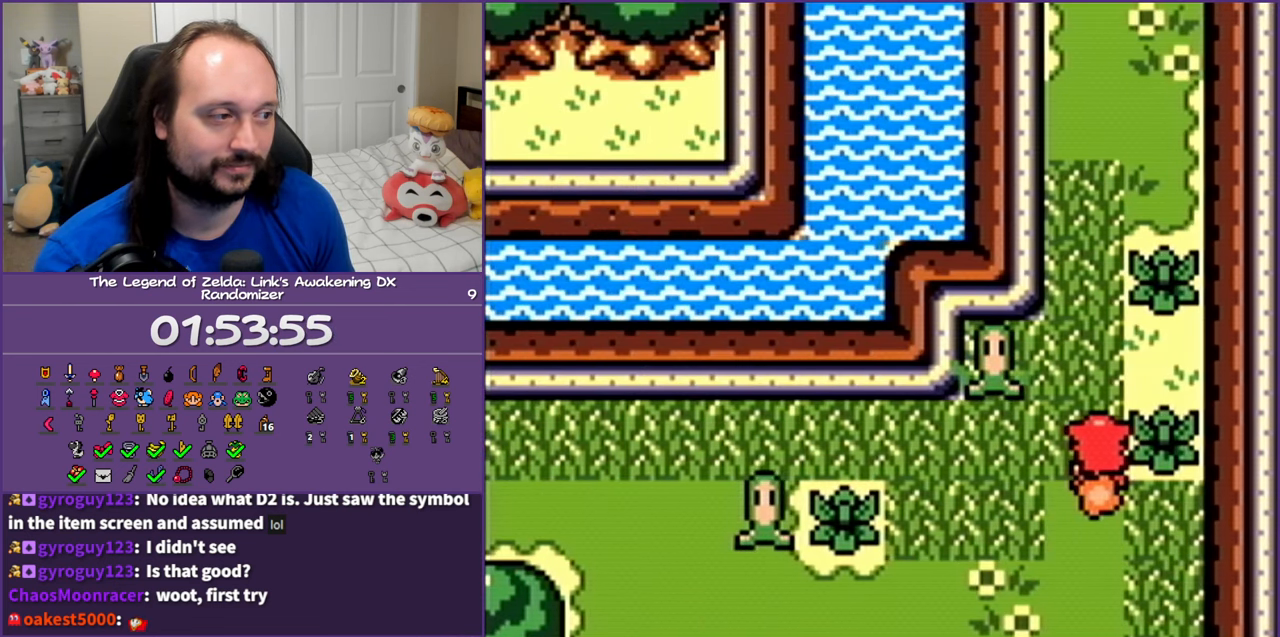
{"buttons": ["A", "DPAD_UP"], "events": []}
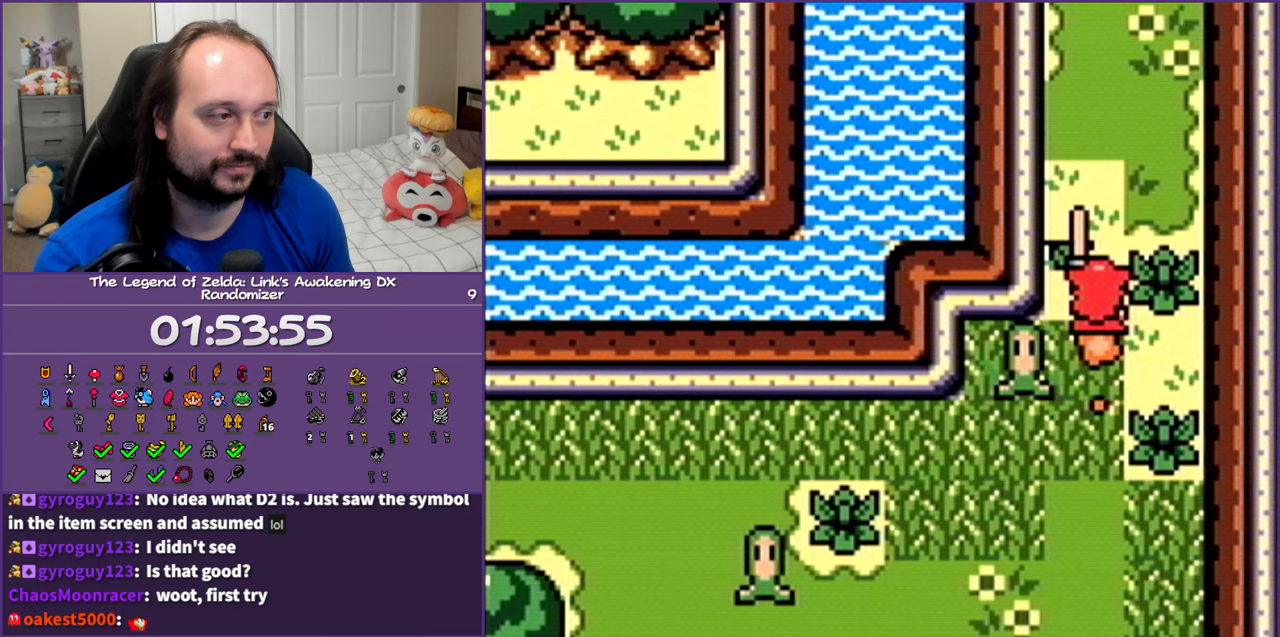
{"buttons": ["A", "DPAD_UP"], "events": []}
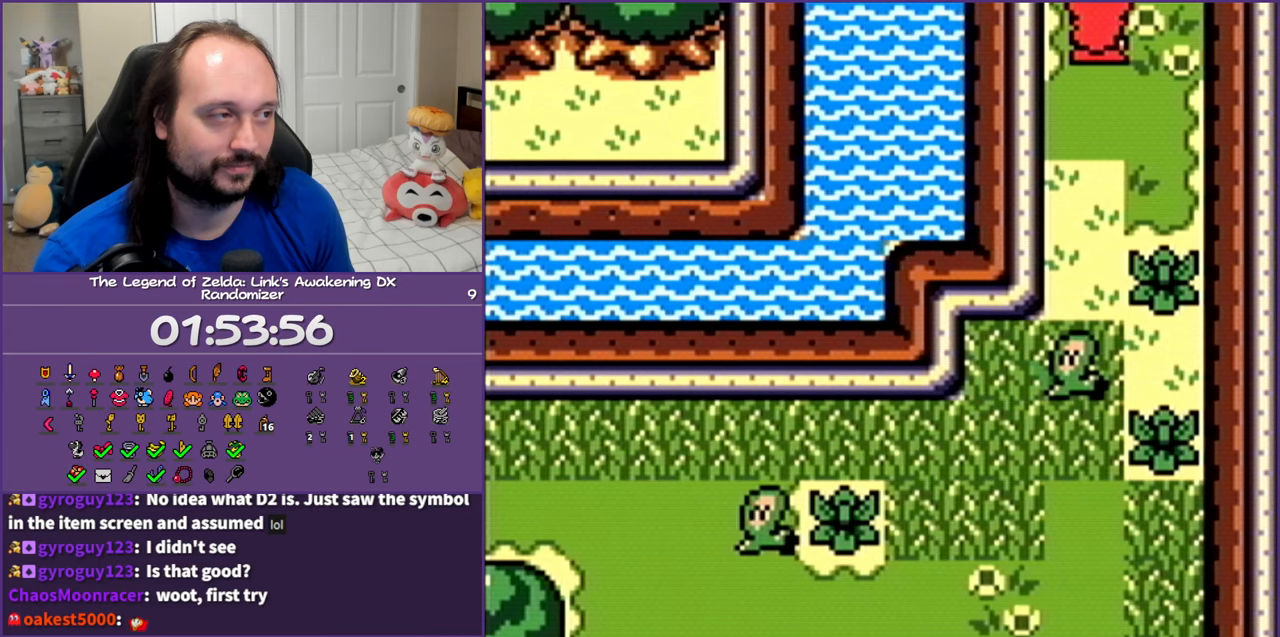
{"buttons": ["A", "DPAD_UP"], "events": []}
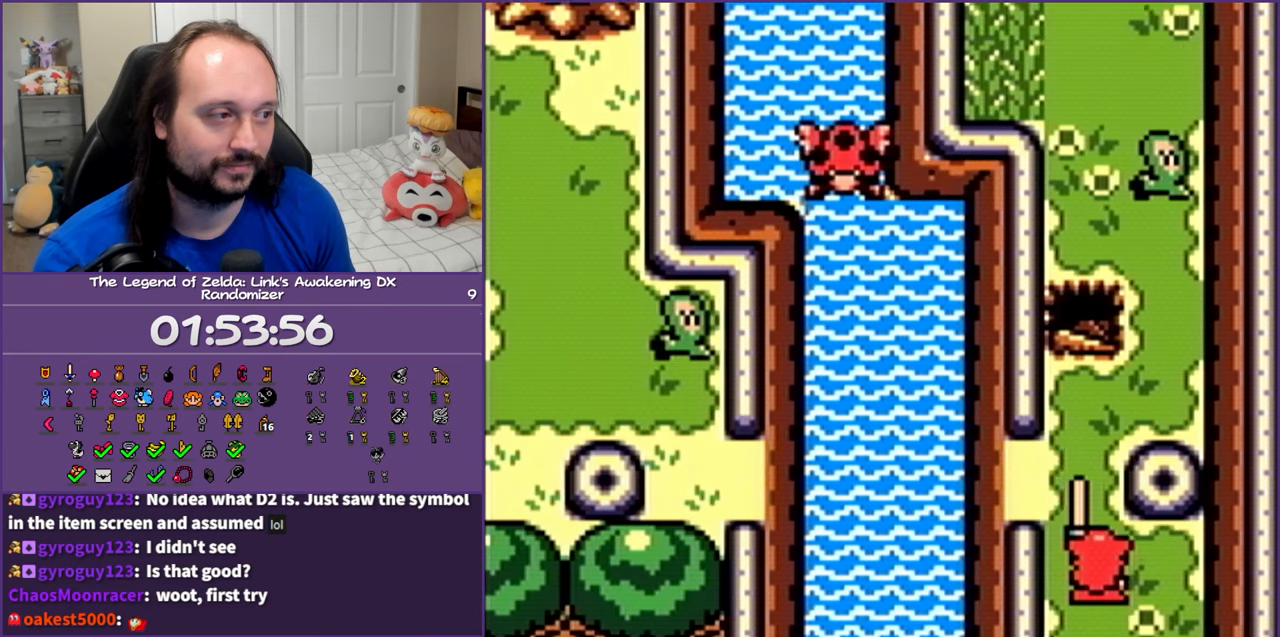
{"buttons": ["DPAD_LEFT"], "events": [[167, "DPAD_LEFT", "down"], [233, "A", "up"], [333, "DPAD_UP", "up"]]}
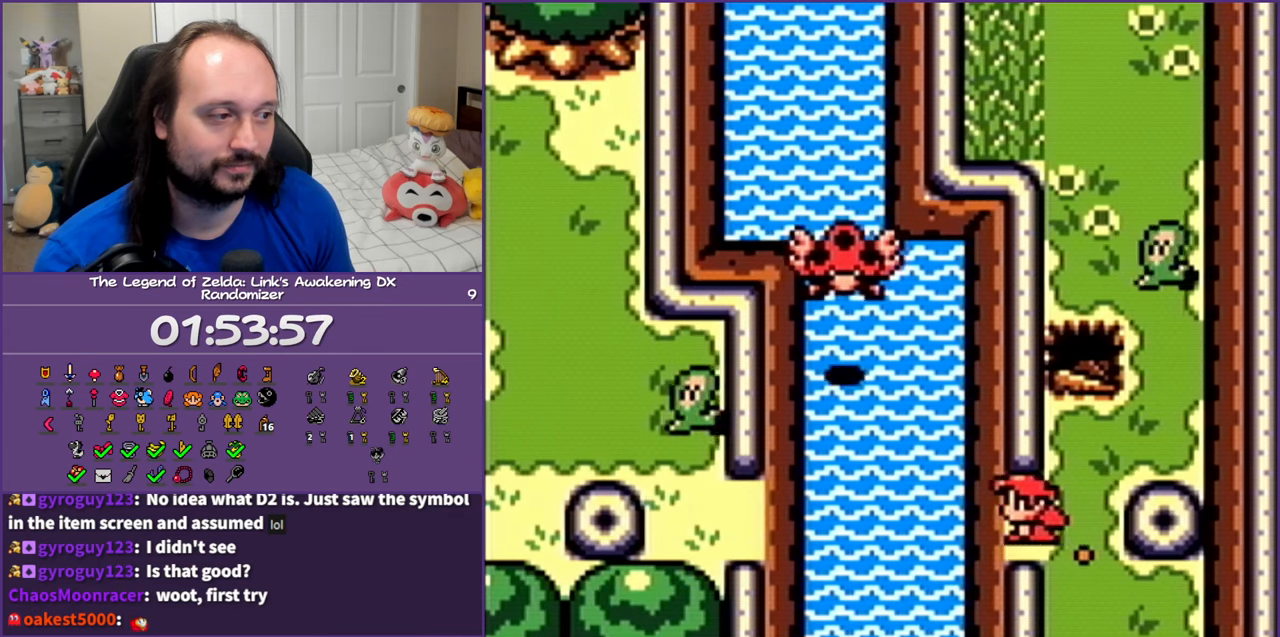
{"buttons": ["A", "DPAD_DOWN", "DPAD_LEFT"], "events": [[183, "DPAD_DOWN", "down"], [483, "A", "down"]]}
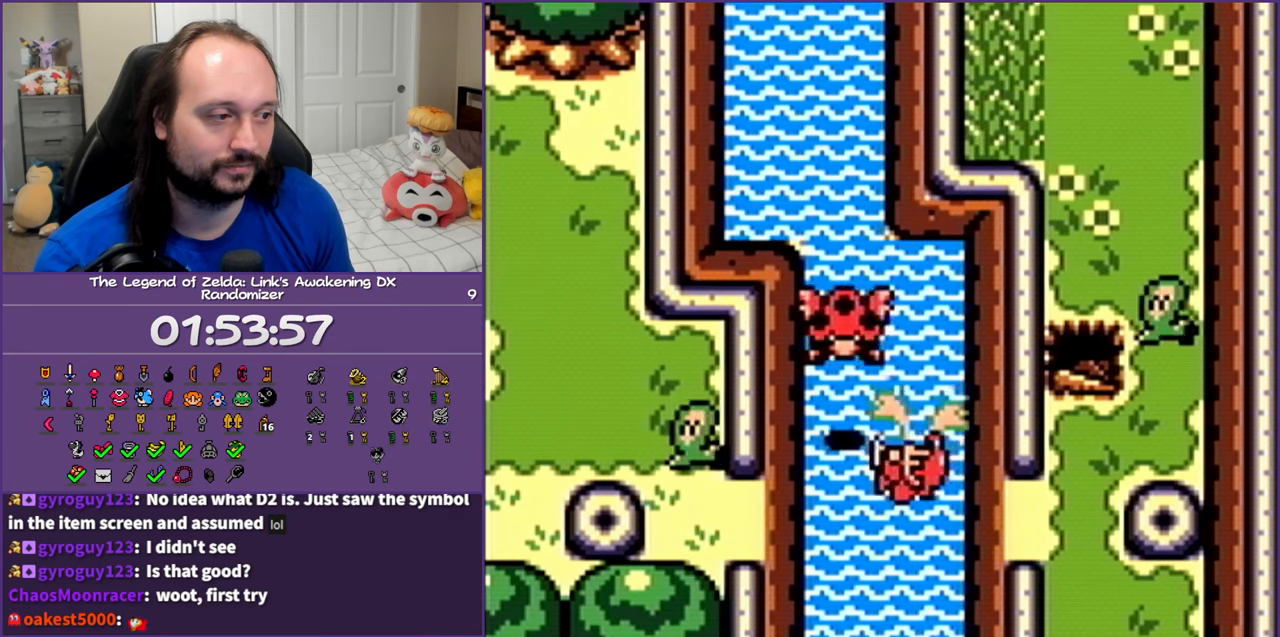
{"buttons": ["A", "DPAD_DOWN"], "events": [[133, "A", "up"], [133, "DPAD_LEFT", "up"], [233, "A", "down"], [367, "A", "up"], [450, "A", "down"]]}
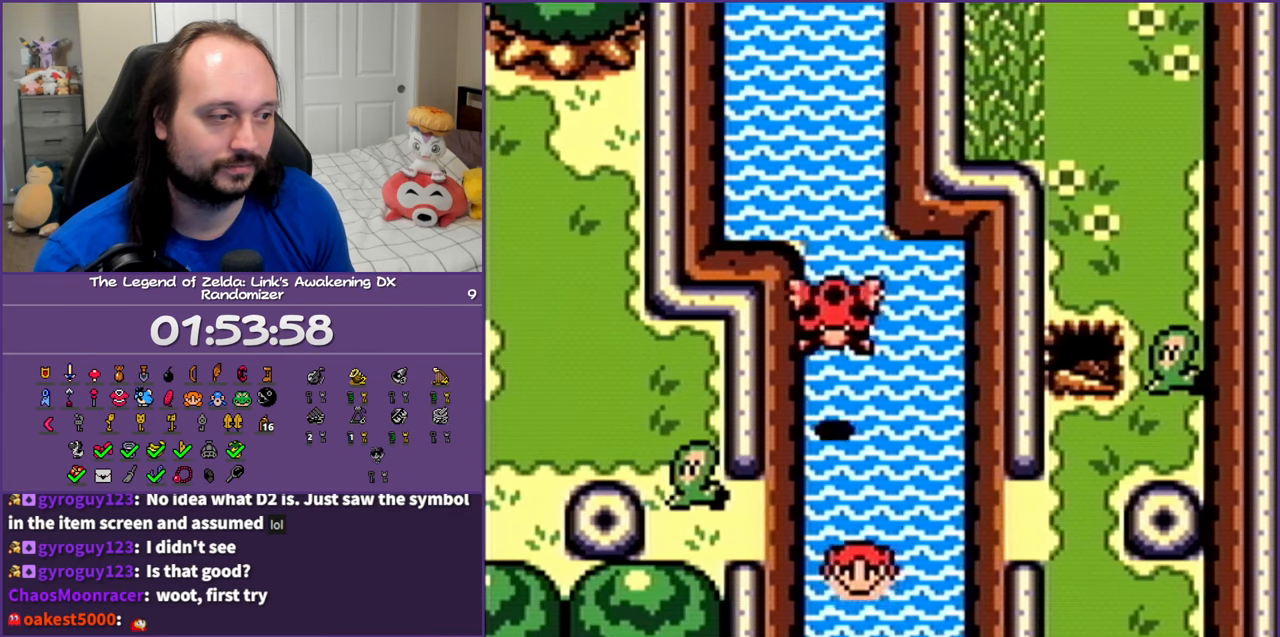
{"buttons": ["A", "DPAD_DOWN"], "events": [[100, "A", "up"], [183, "A", "down"], [300, "A", "up"], [383, "A", "down"]]}
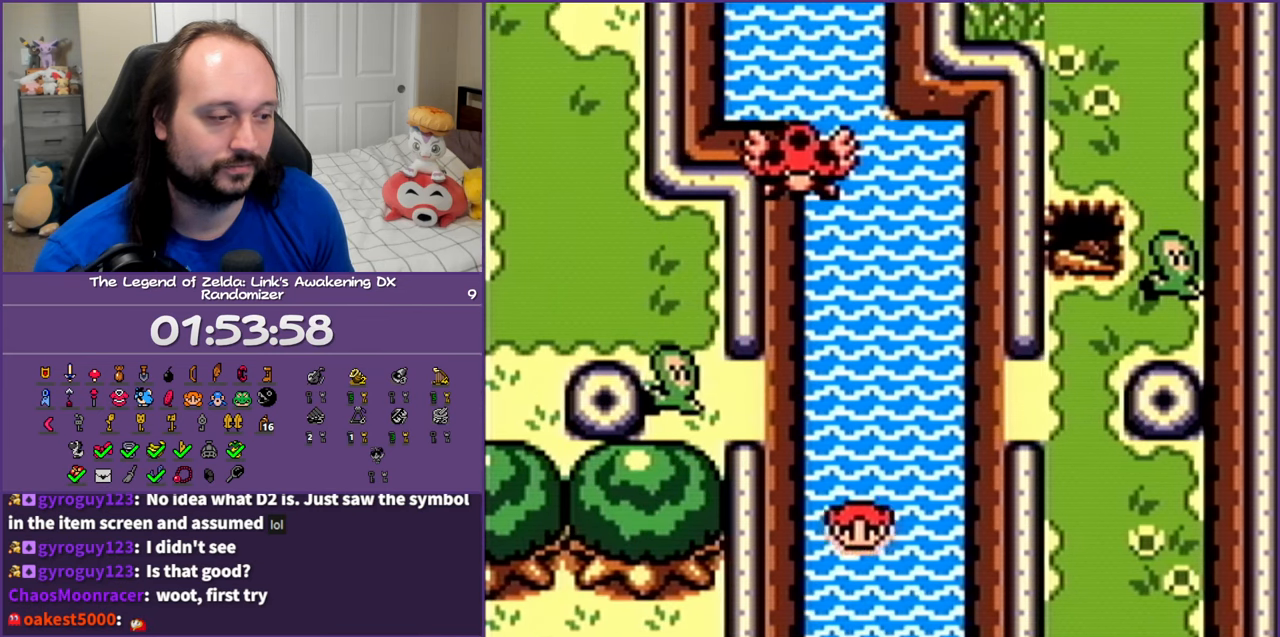
{"buttons": ["A", "DPAD_DOWN"], "events": [[17, "A", "up"], [117, "A", "down"], [233, "A", "up"], [317, "A", "down"], [433, "A", "up"], [500, "A", "down"]]}
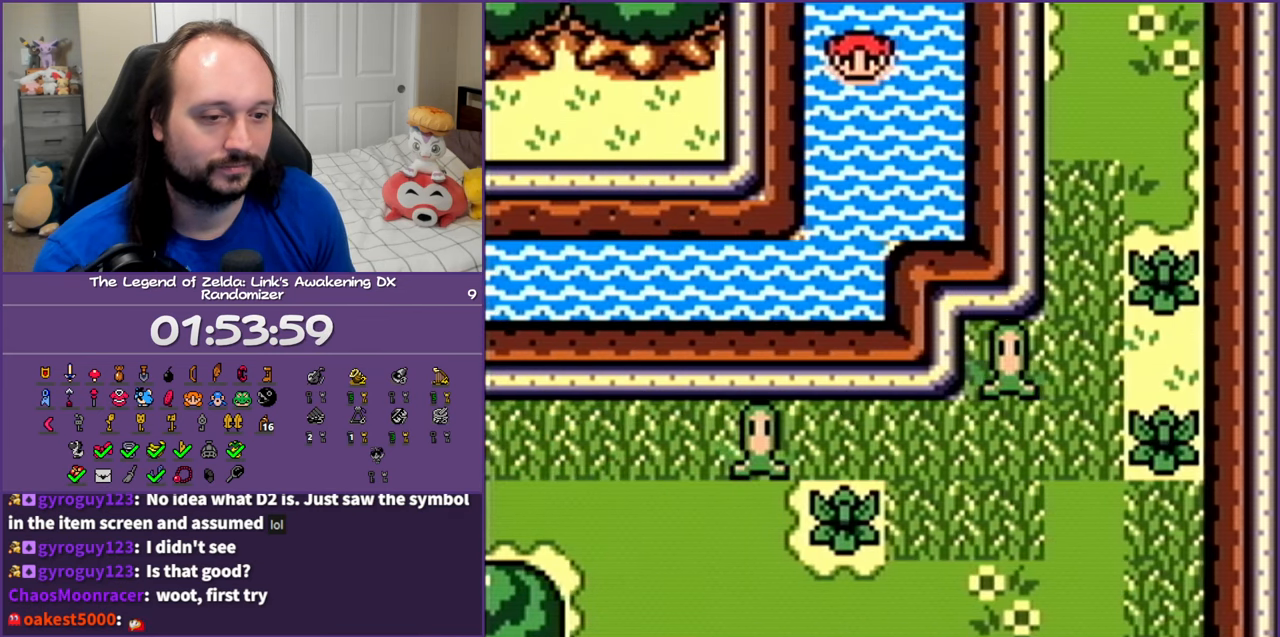
{"buttons": ["A", "DPAD_DOWN"], "events": [[133, "A", "up"], [217, "A", "down"], [333, "A", "up"], [433, "A", "down"]]}
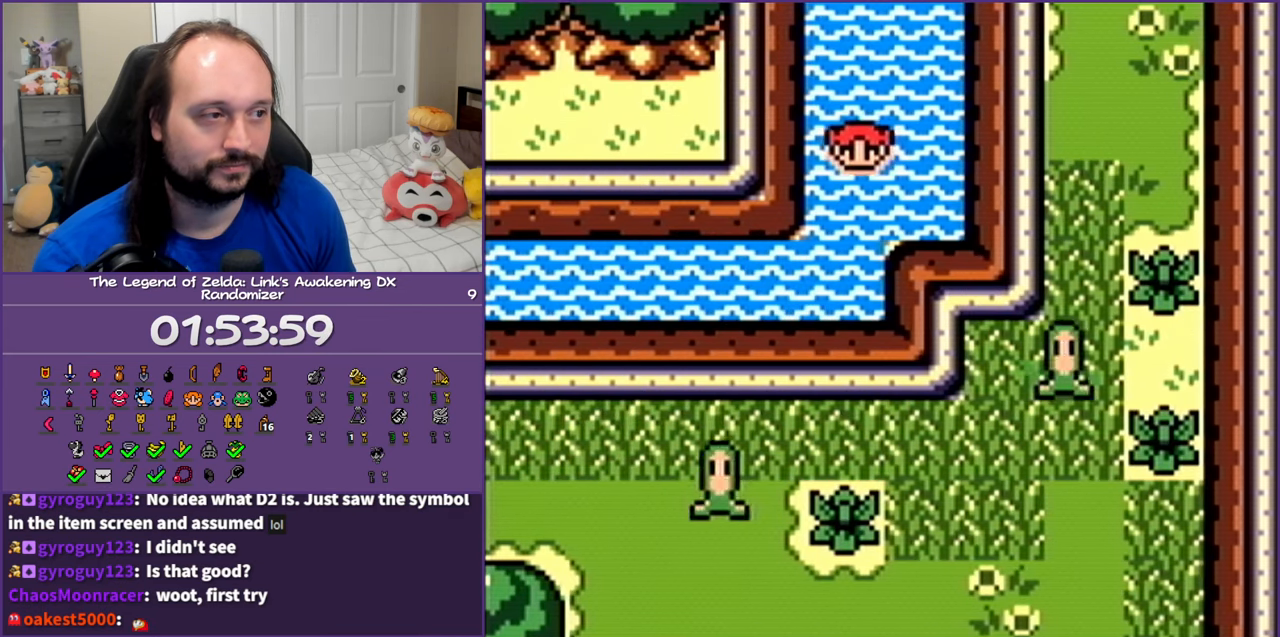
{"buttons": ["A", "DPAD_DOWN", "DPAD_LEFT"], "events": [[67, "A", "up"], [150, "A", "down"], [217, "DPAD_LEFT", "down"], [300, "A", "up"], [383, "A", "down"]]}
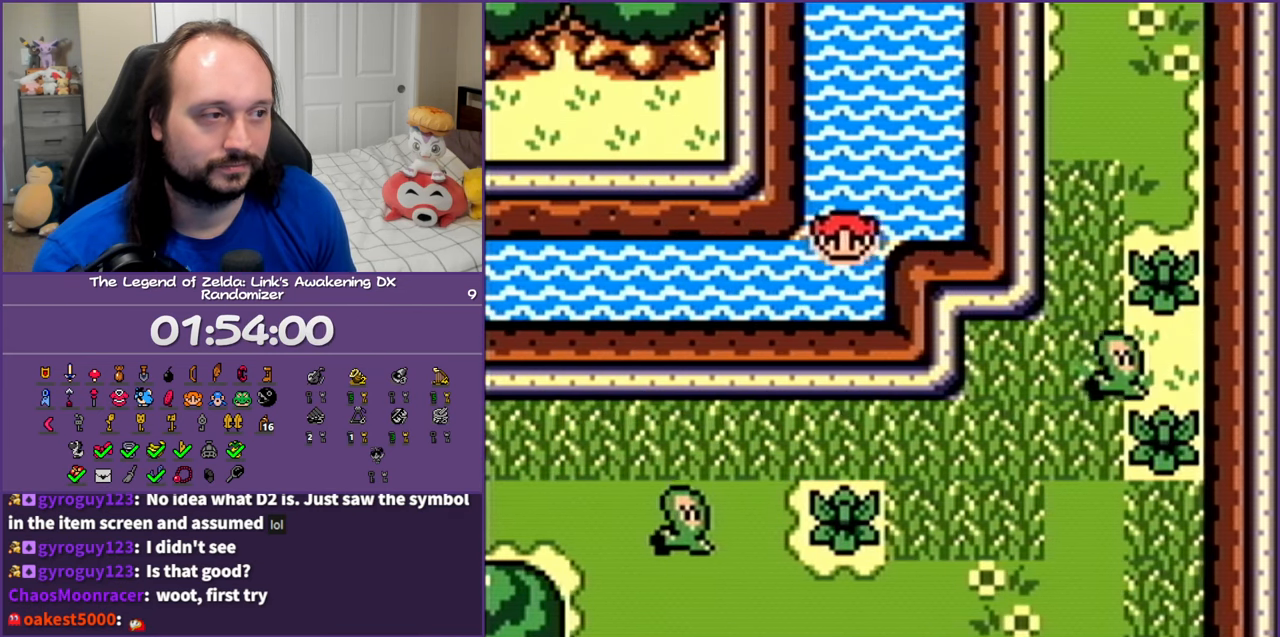
{"buttons": ["DPAD_LEFT"], "events": [[17, "A", "up"], [100, "A", "down"], [150, "DPAD_DOWN", "up"], [250, "A", "up"], [317, "A", "down"], [433, "A", "up"]]}
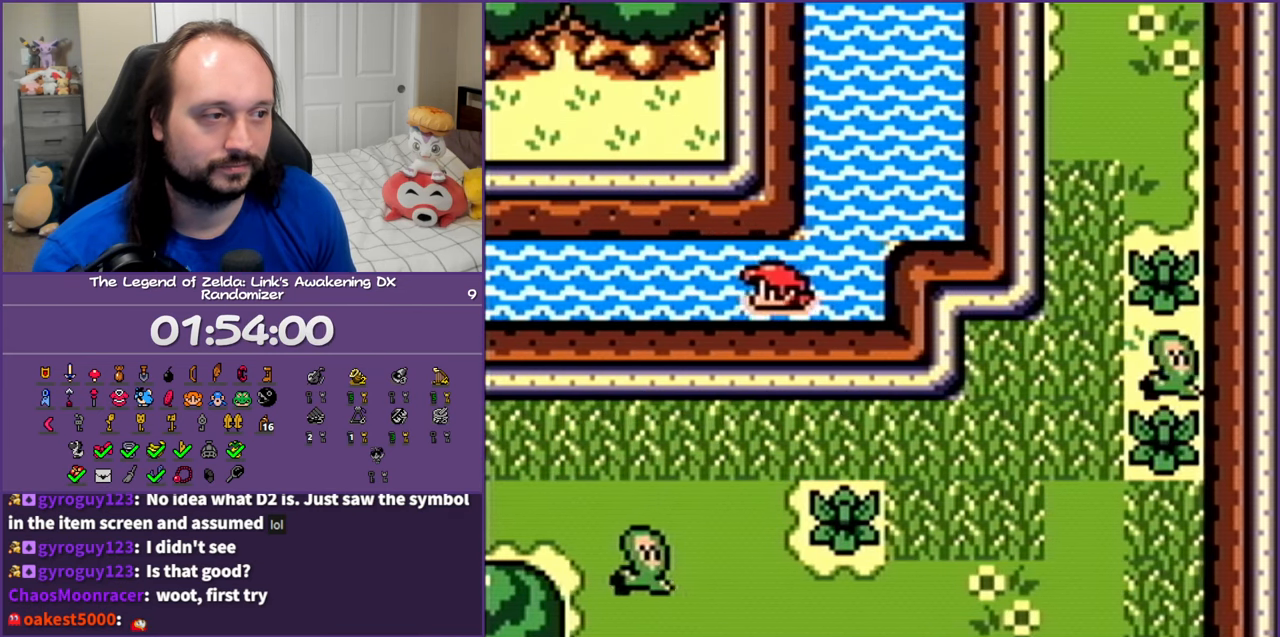
{"buttons": ["A", "DPAD_LEFT"], "events": [[17, "A", "down"], [133, "A", "up"], [250, "A", "down"], [350, "A", "up"], [417, "A", "down"]]}
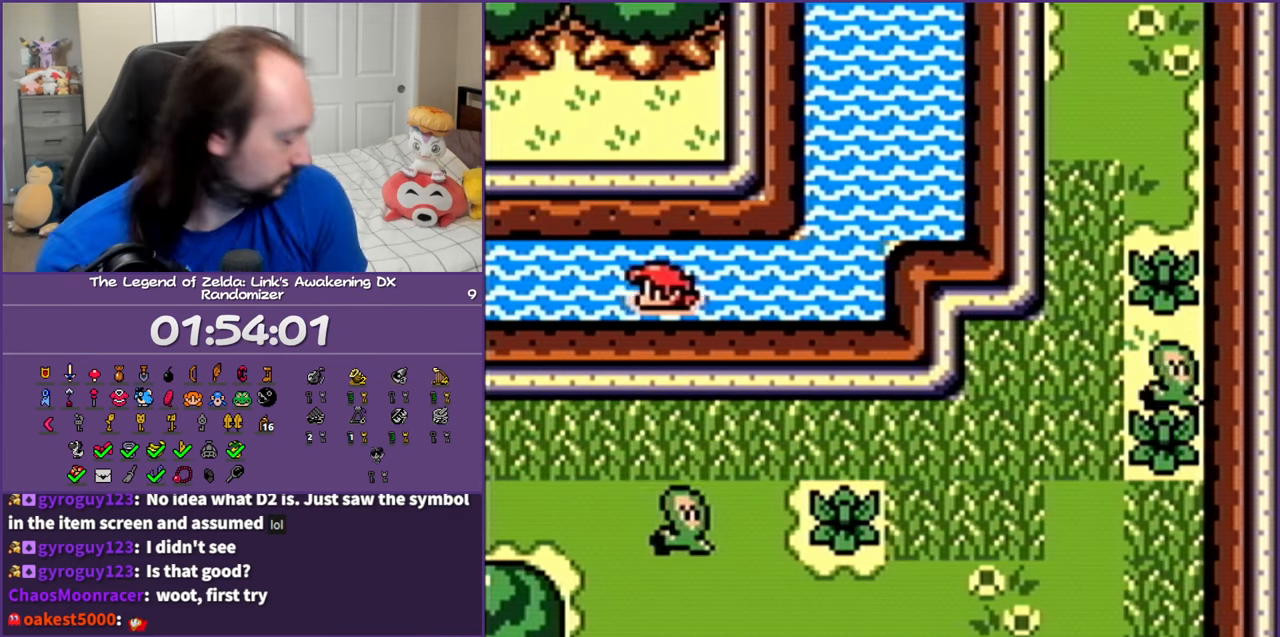
{"buttons": ["A", "DPAD_LEFT"], "events": [[217, "A", "up"], [283, "A", "down"], [383, "A", "up"], [483, "A", "down"]]}
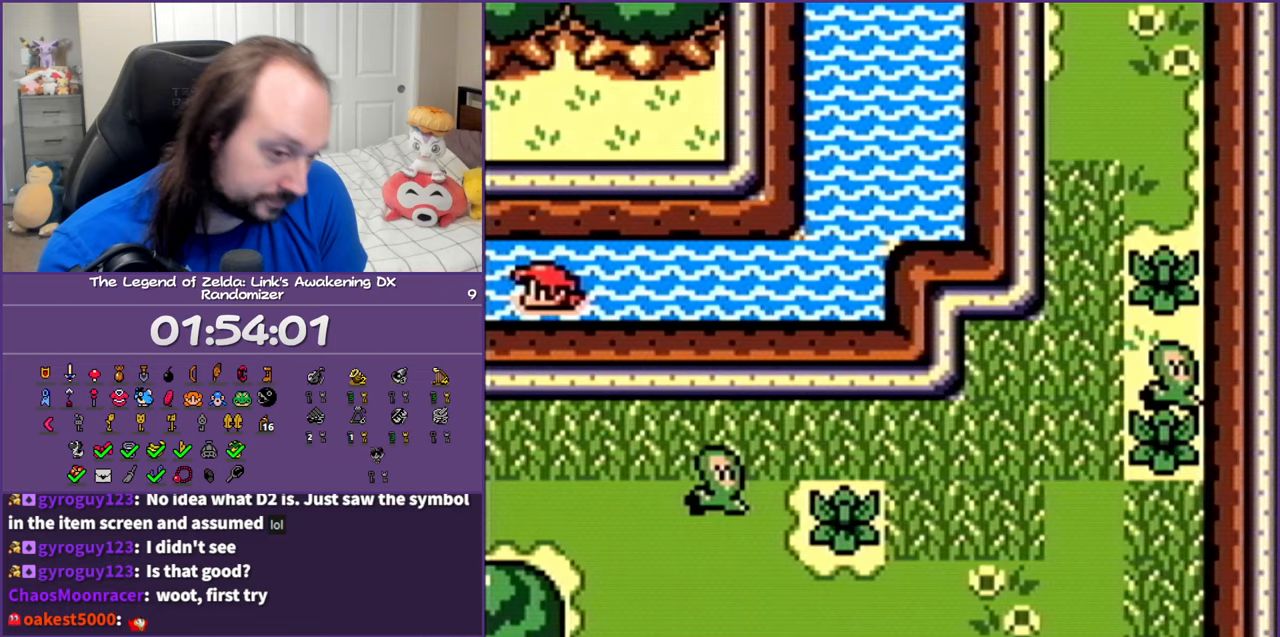
{"buttons": ["DPAD_LEFT"], "events": [[67, "A", "up"], [167, "A", "down"], [267, "A", "up"], [350, "A", "down"], [467, "A", "up"]]}
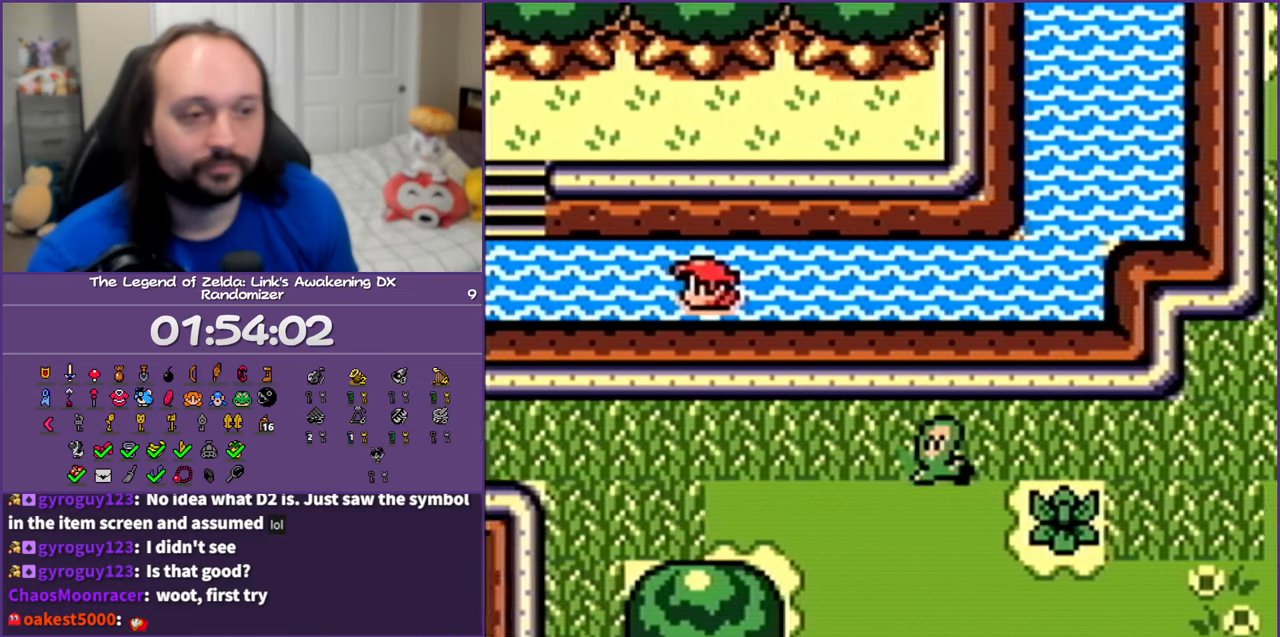
{"buttons": ["A", "DPAD_LEFT"], "events": [[17, "A", "down"], [150, "A", "up"], [217, "A", "down"], [333, "A", "up"], [417, "A", "down"]]}
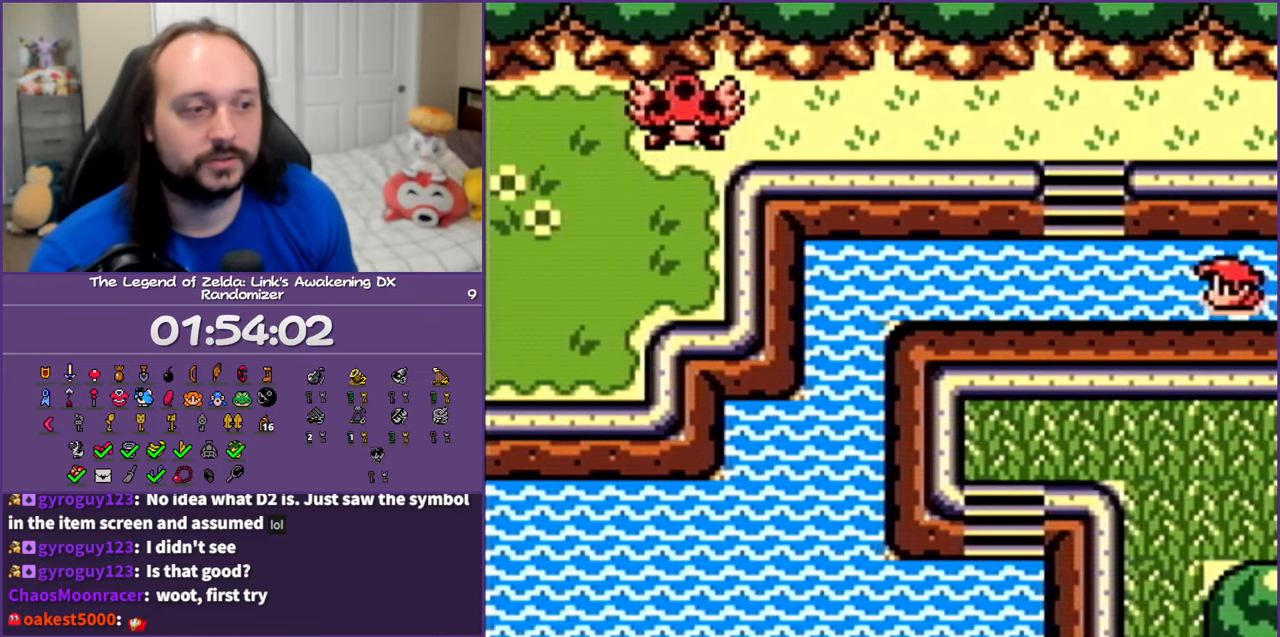
{"buttons": ["DPAD_LEFT"], "events": [[33, "A", "up"], [117, "A", "down"], [233, "A", "up"], [317, "A", "down"], [467, "A", "up"]]}
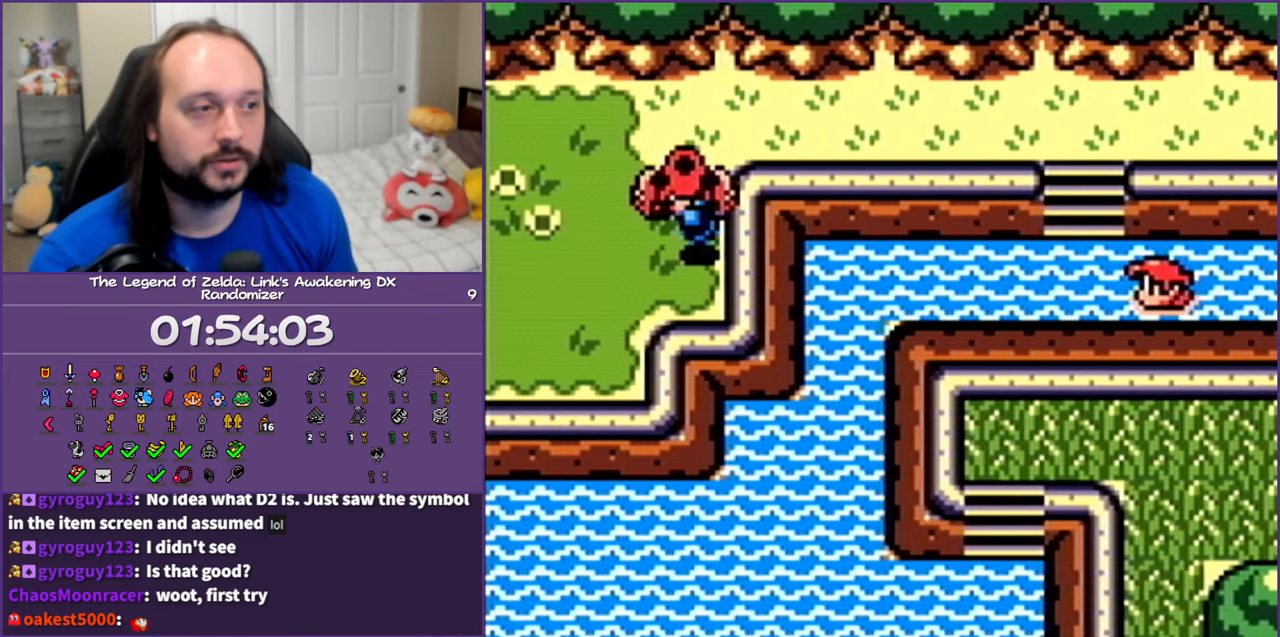
{"buttons": ["A", "DPAD_LEFT"], "events": [[17, "A", "down"], [150, "A", "up"], [233, "A", "down"], [350, "A", "up"], [433, "A", "down"]]}
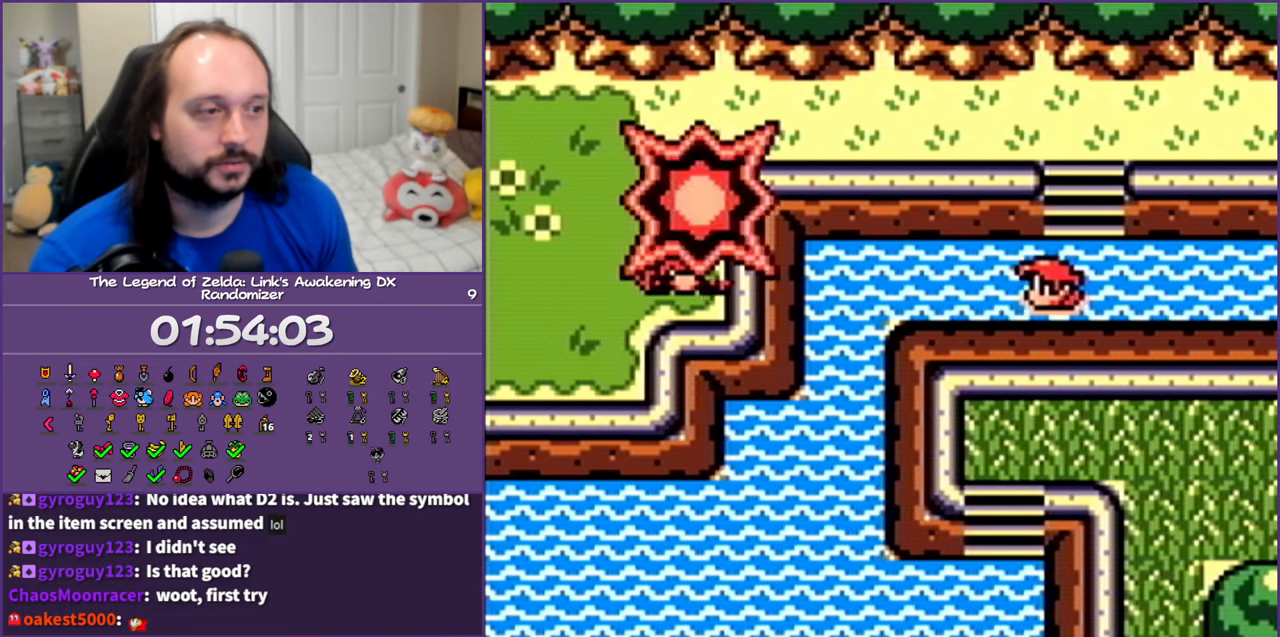
{"buttons": ["DPAD_LEFT"], "events": [[50, "A", "up"], [150, "A", "down"], [283, "A", "up"], [367, "A", "down"], [483, "A", "up"]]}
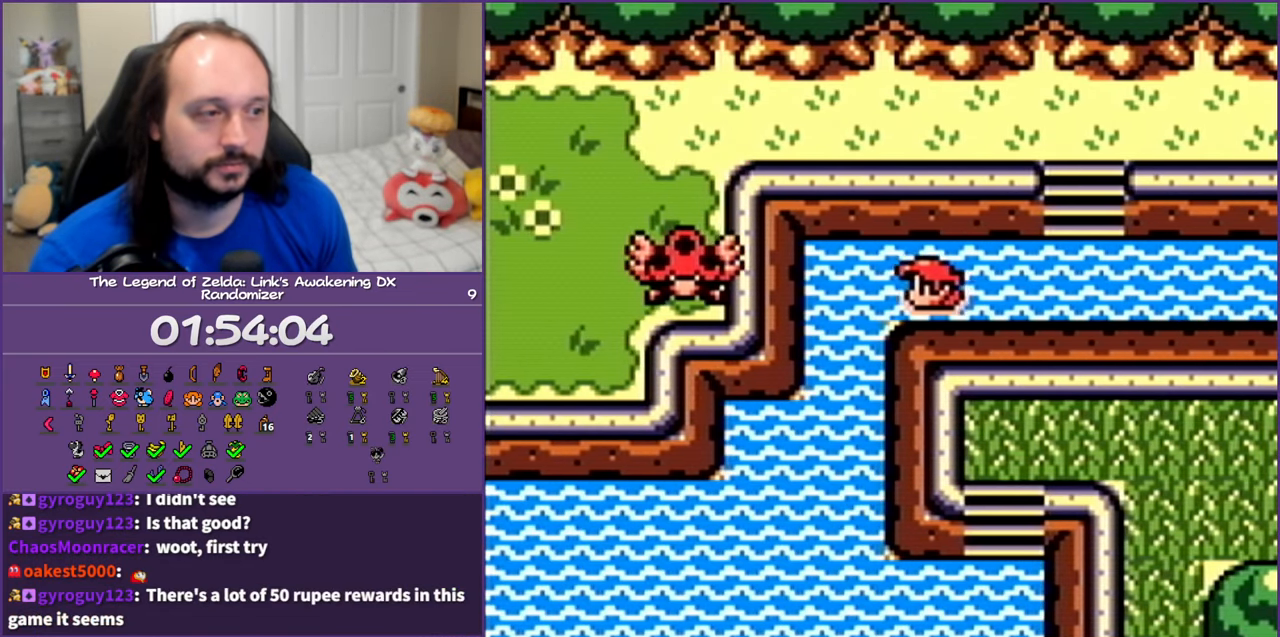
{"buttons": ["DPAD_DOWN"], "events": [[83, "A", "down"], [83, "DPAD_DOWN", "down"], [217, "A", "up"], [283, "DPAD_LEFT", "up"], [317, "A", "down"], [450, "A", "up"]]}
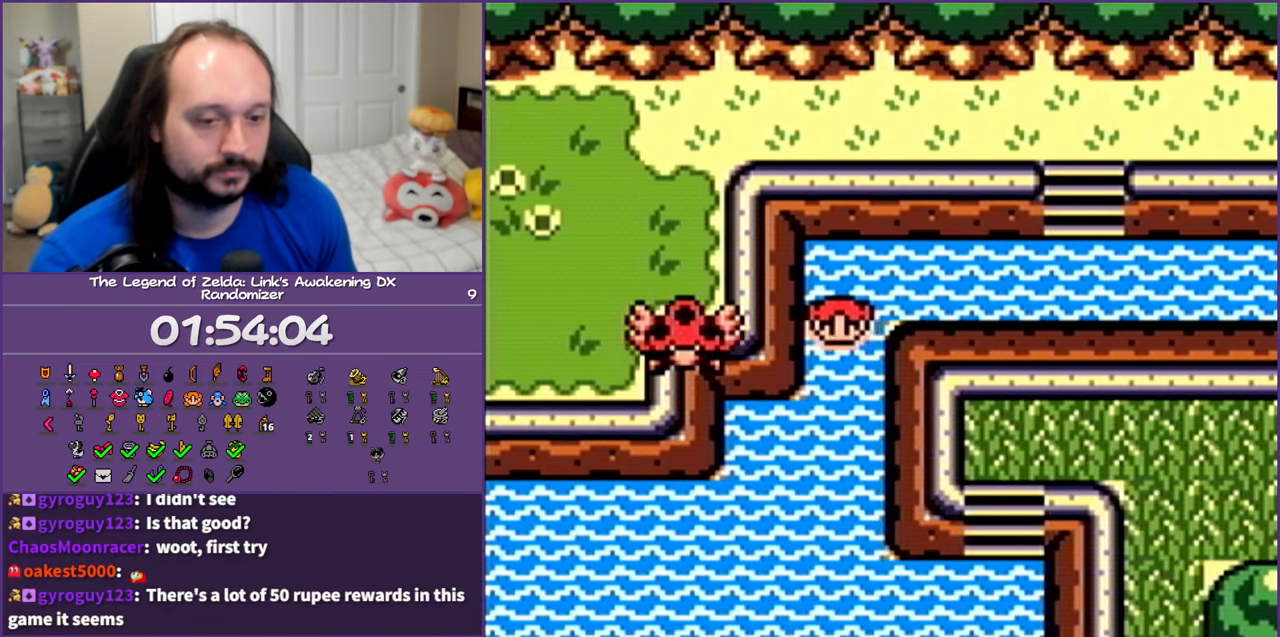
{"buttons": ["A", "DPAD_DOWN"], "events": [[17, "A", "down"], [167, "A", "up"], [250, "A", "down"], [367, "A", "up"], [467, "A", "down"]]}
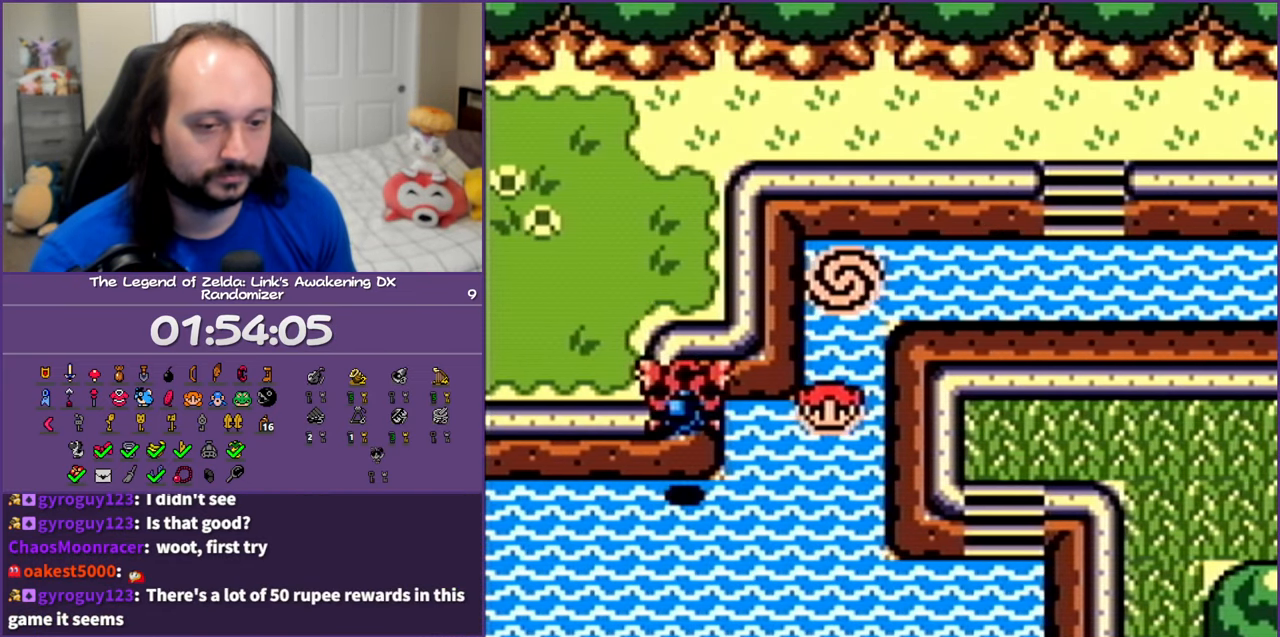
{"buttons": ["A", "DPAD_DOWN"], "events": [[100, "A", "up"], [183, "A", "down"], [300, "A", "up"], [467, "A", "down"]]}
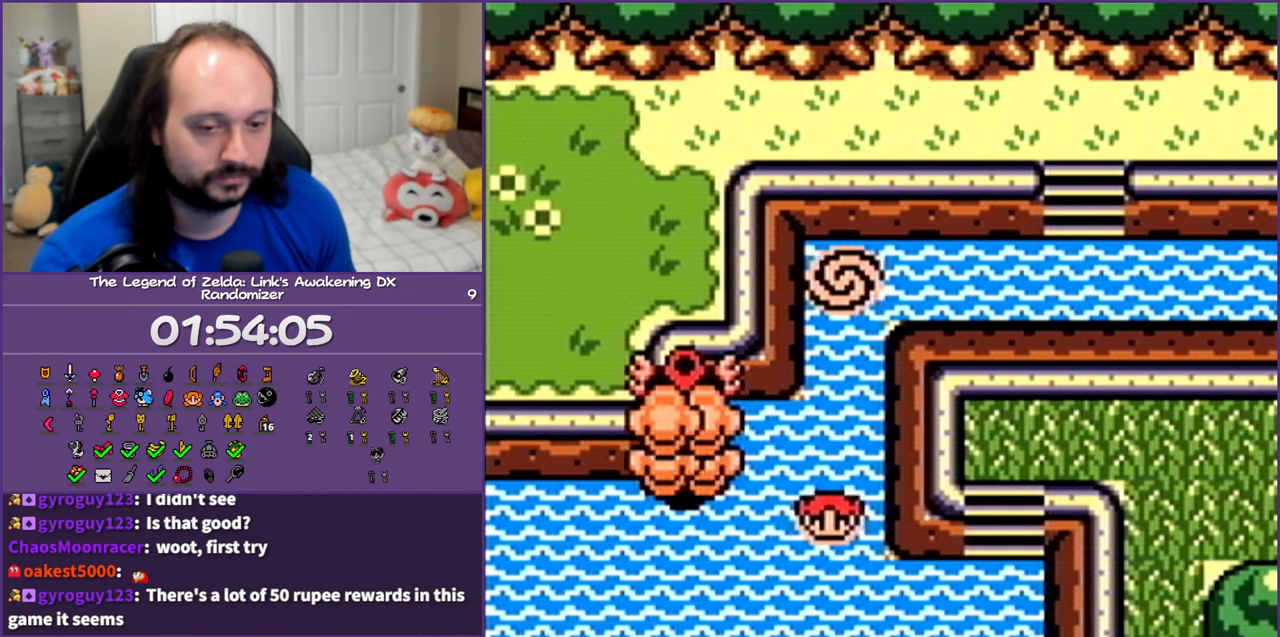
{"buttons": ["DPAD_DOWN"], "events": [[67, "A", "up"], [117, "A", "down"], [233, "A", "up"], [333, "A", "down"], [467, "A", "up"]]}
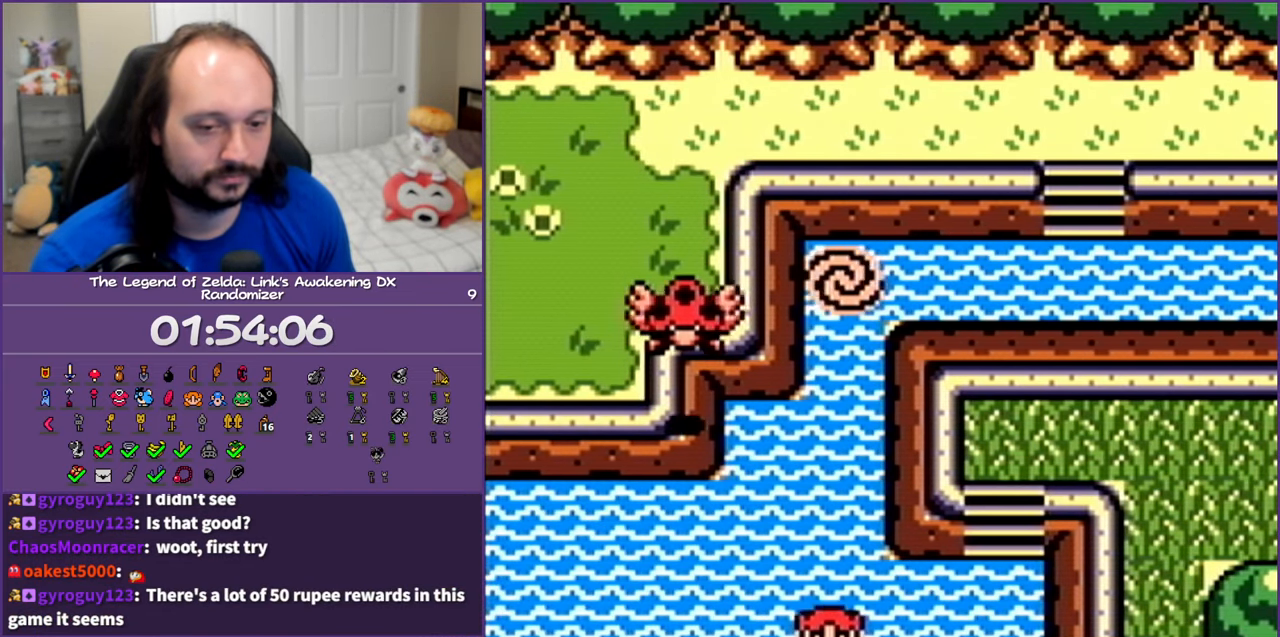
{"buttons": [], "events": [[33, "A", "down"], [200, "A", "up"], [283, "A", "down"], [333, "DPAD_DOWN", "up"], [433, "A", "up"]]}
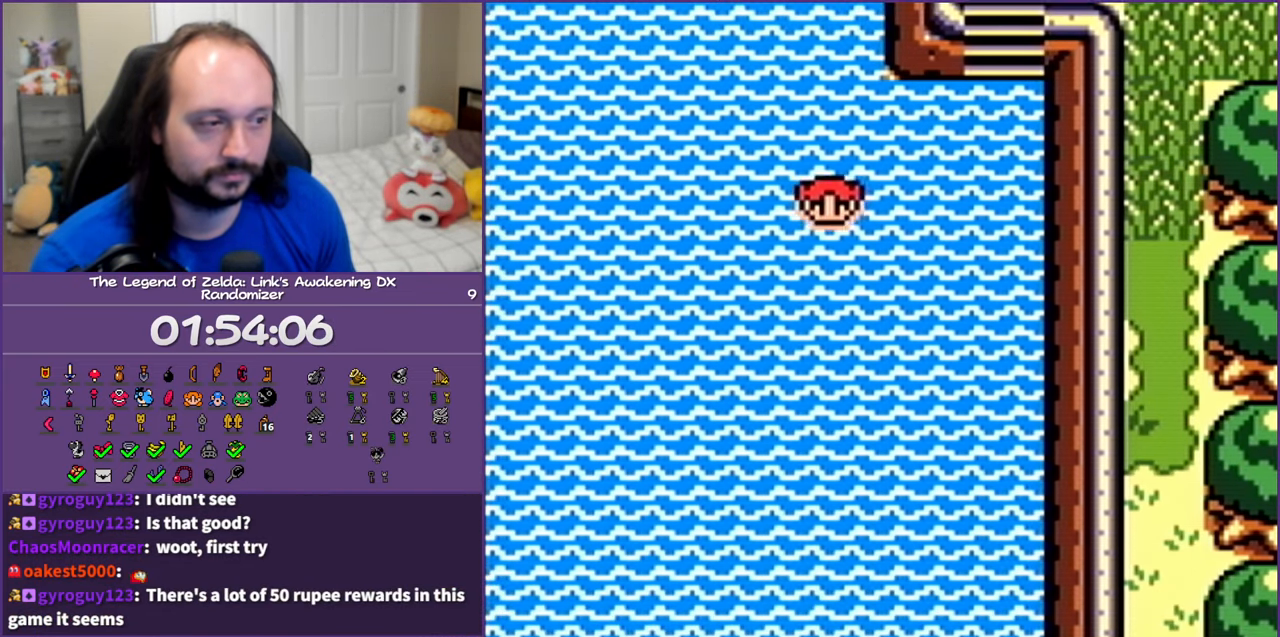
{"buttons": ["A", "DPAD_DOWN", "DPAD_LEFT"], "events": [[33, "A", "down"], [50, "DPAD_LEFT", "down"], [133, "DPAD_DOWN", "down"], [167, "A", "up"], [267, "A", "down"], [367, "A", "up"], [467, "A", "down"]]}
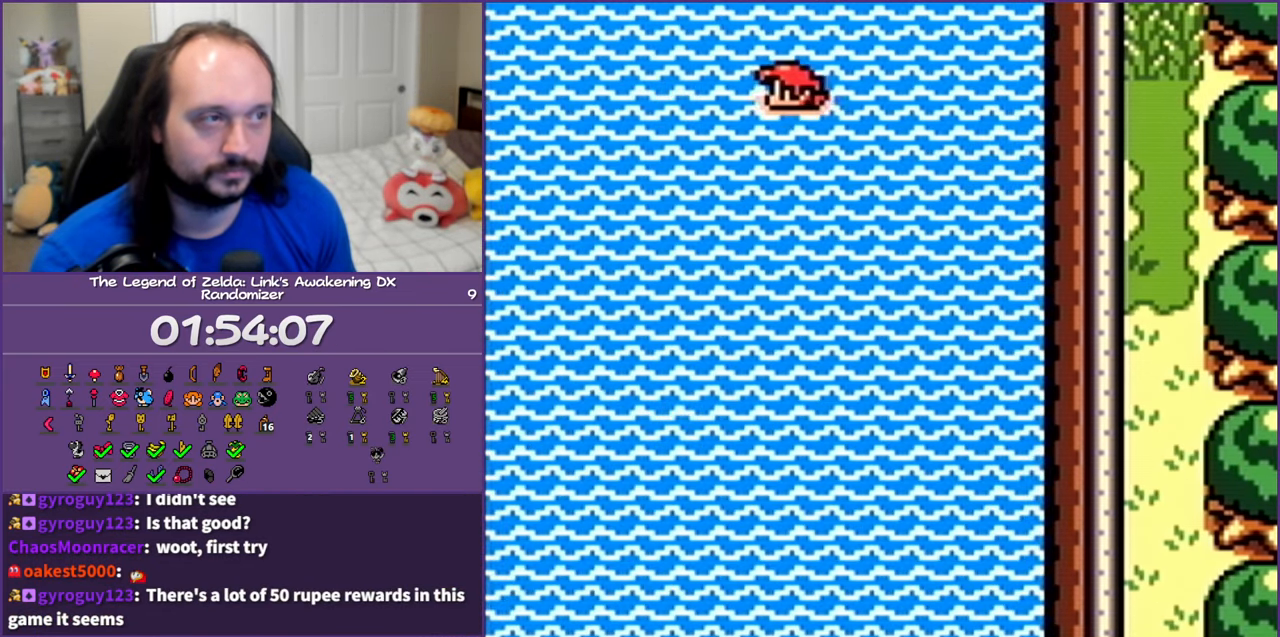
{"buttons": ["A", "DPAD_DOWN", "DPAD_LEFT"], "events": [[83, "A", "up"], [183, "A", "down"], [283, "A", "up"], [383, "A", "down"]]}
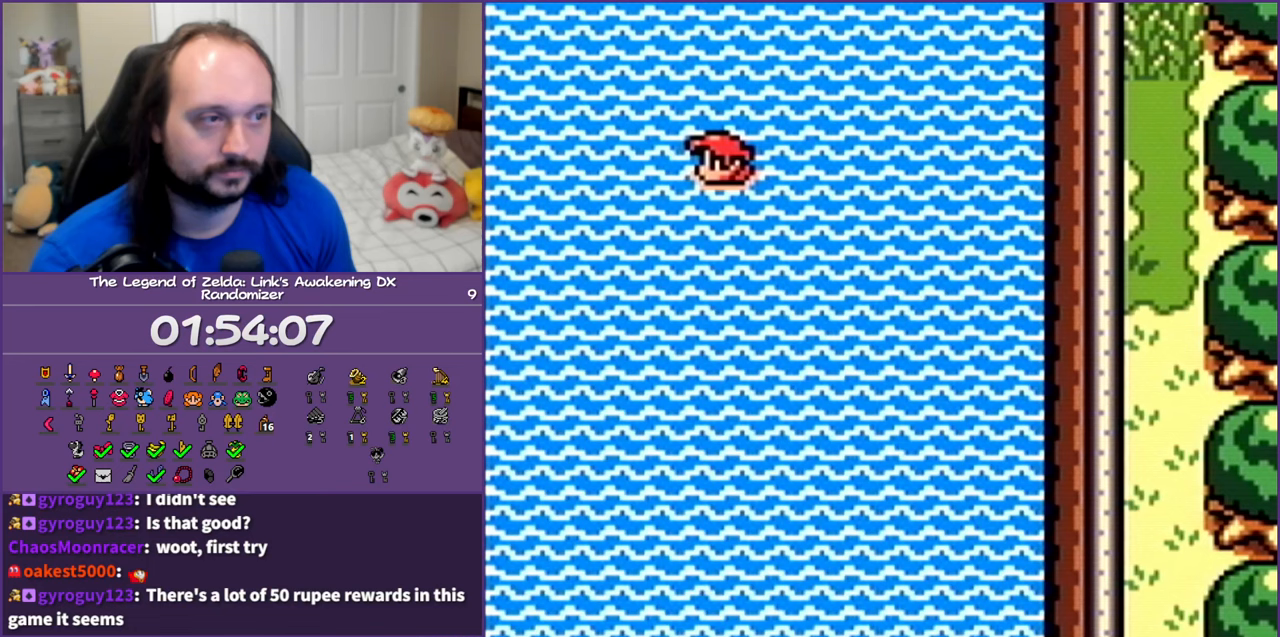
{"buttons": ["DPAD_LEFT"], "events": [[17, "A", "up"], [117, "A", "down"], [250, "A", "up"], [333, "A", "down"], [483, "A", "up"], [483, "DPAD_DOWN", "up"]]}
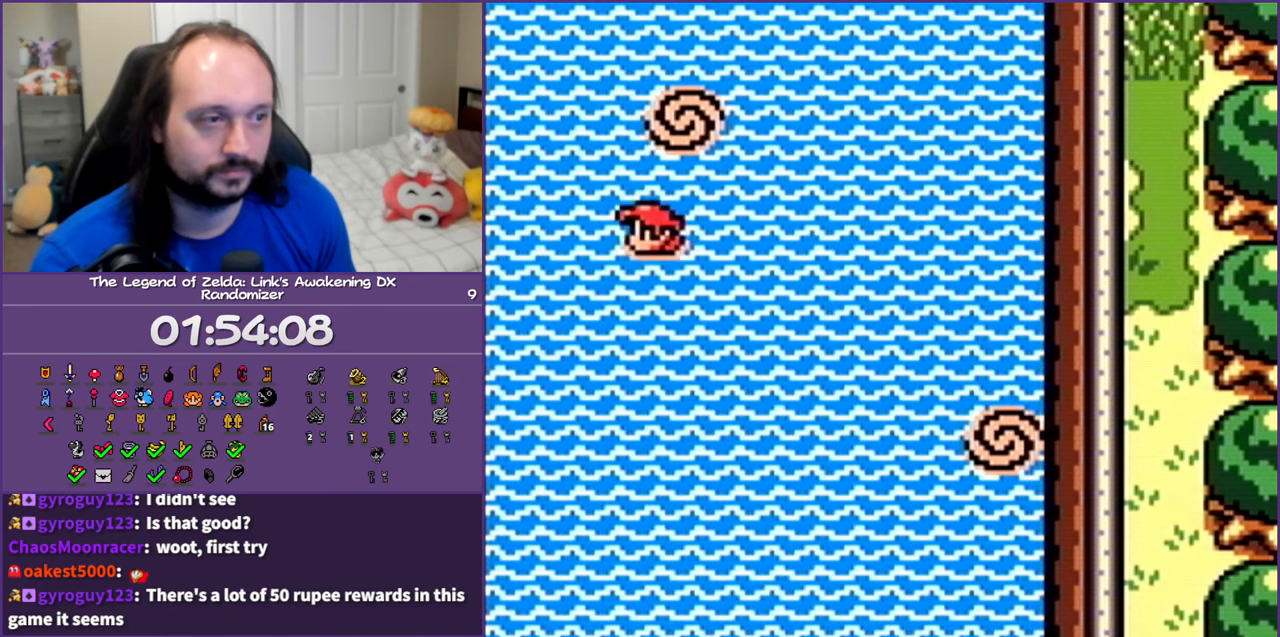
{"buttons": ["DPAD_LEFT"], "events": [[50, "A", "down"], [217, "A", "up"], [300, "A", "down"], [433, "A", "up"]]}
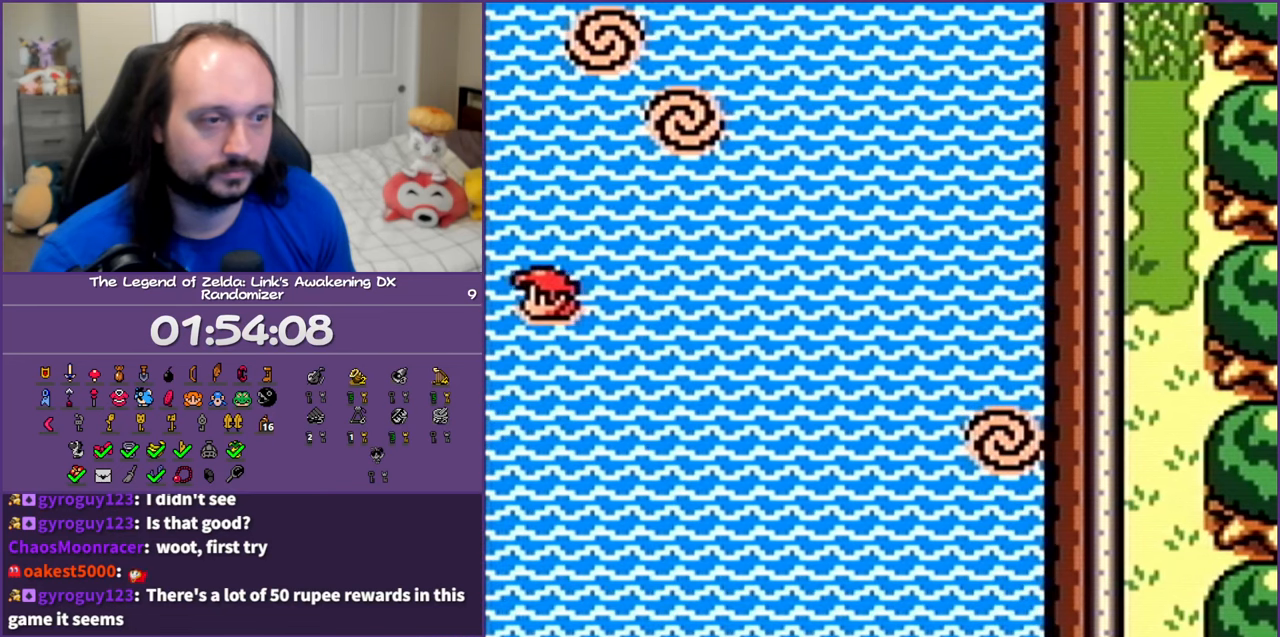
{"buttons": ["A", "DPAD_LEFT"], "events": [[50, "A", "down"], [133, "A", "up"], [250, "A", "down"], [367, "A", "up"], [467, "A", "down"]]}
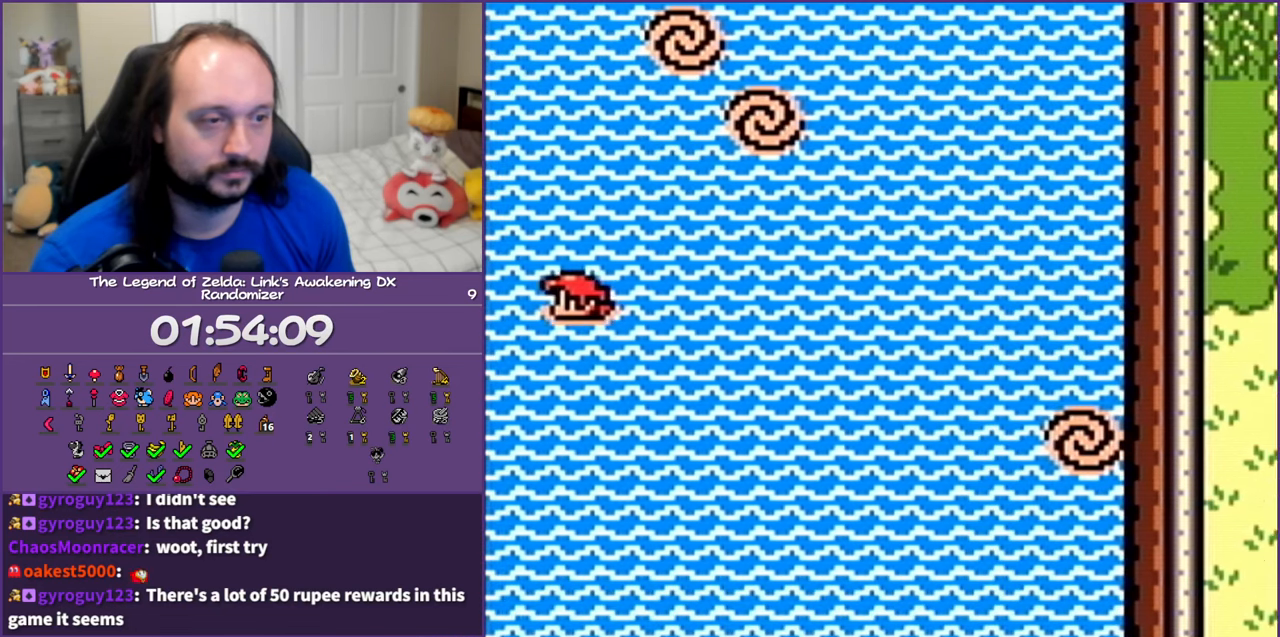
{"buttons": ["A", "DPAD_LEFT"], "events": [[100, "A", "up"], [183, "A", "down"], [317, "A", "up"], [417, "A", "down"]]}
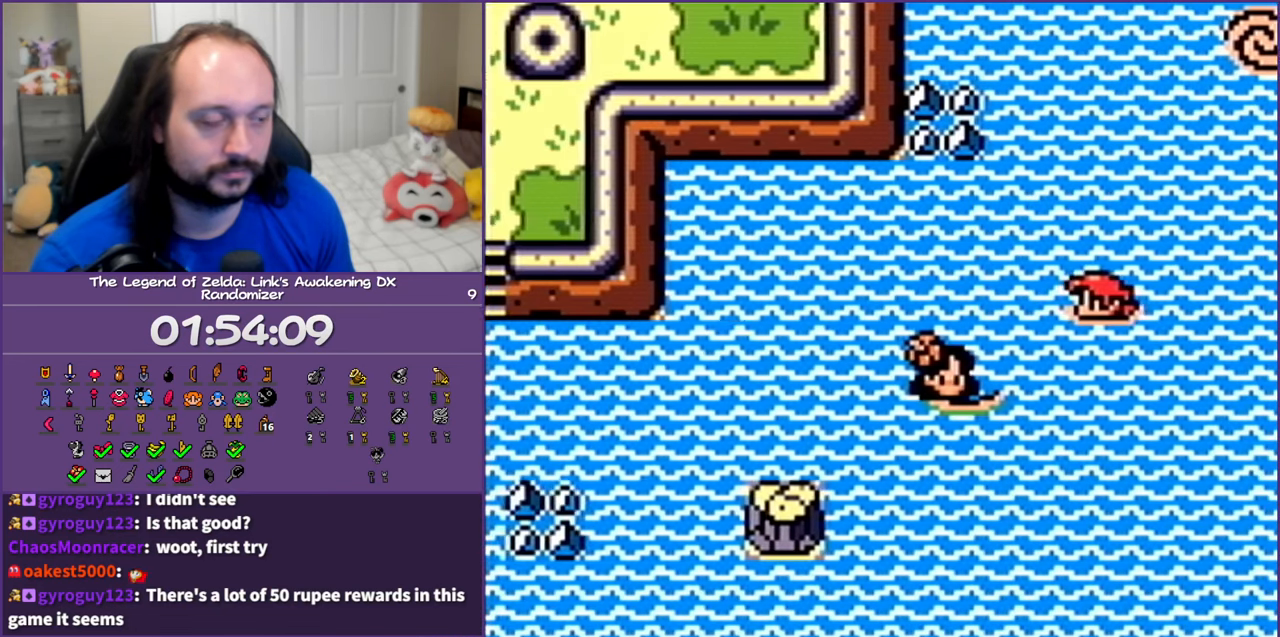
{"buttons": ["A", "DPAD_DOWN", "DPAD_LEFT"], "events": [[33, "A", "up"], [67, "DPAD_DOWN", "down"], [167, "A", "down"], [283, "A", "up"], [383, "A", "down"]]}